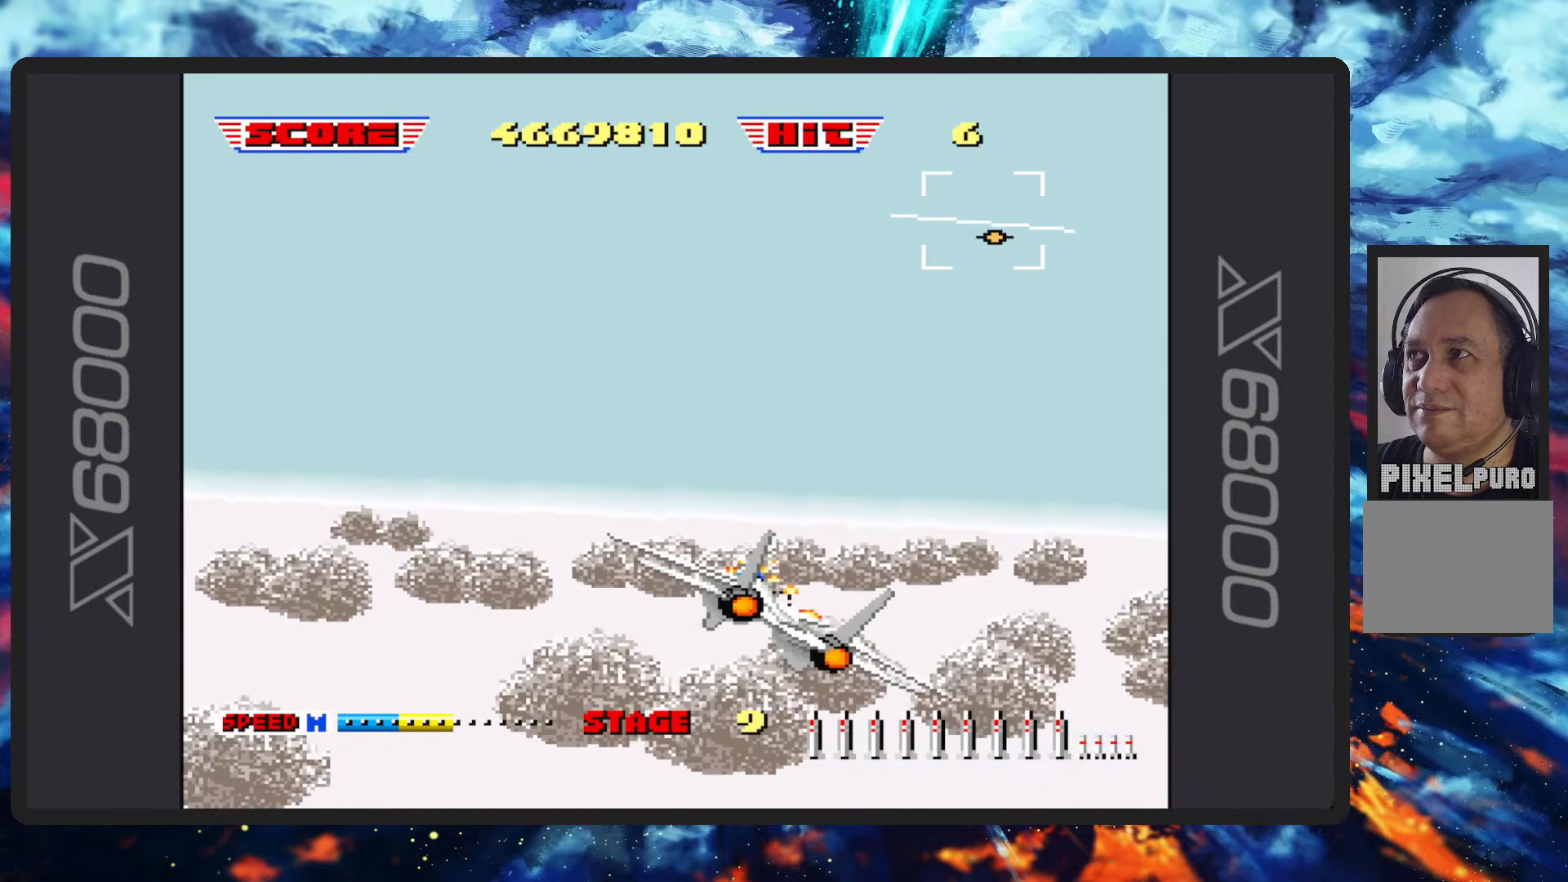
Gameplay with a controller (Nintendo layout); each line is a JSON object with the inputs held at the frame after it. "events" lists button and stick changes between this image and that frame as [ms after this image, input, new state], when the widget could be followed in between. Not read: L2 L3 R2 R3 right_stick.
{"buttons": ["B"], "left_stick": "up-right", "events": [[66, "left_stick", "up"], [433, "left_stick", "up-right"]]}
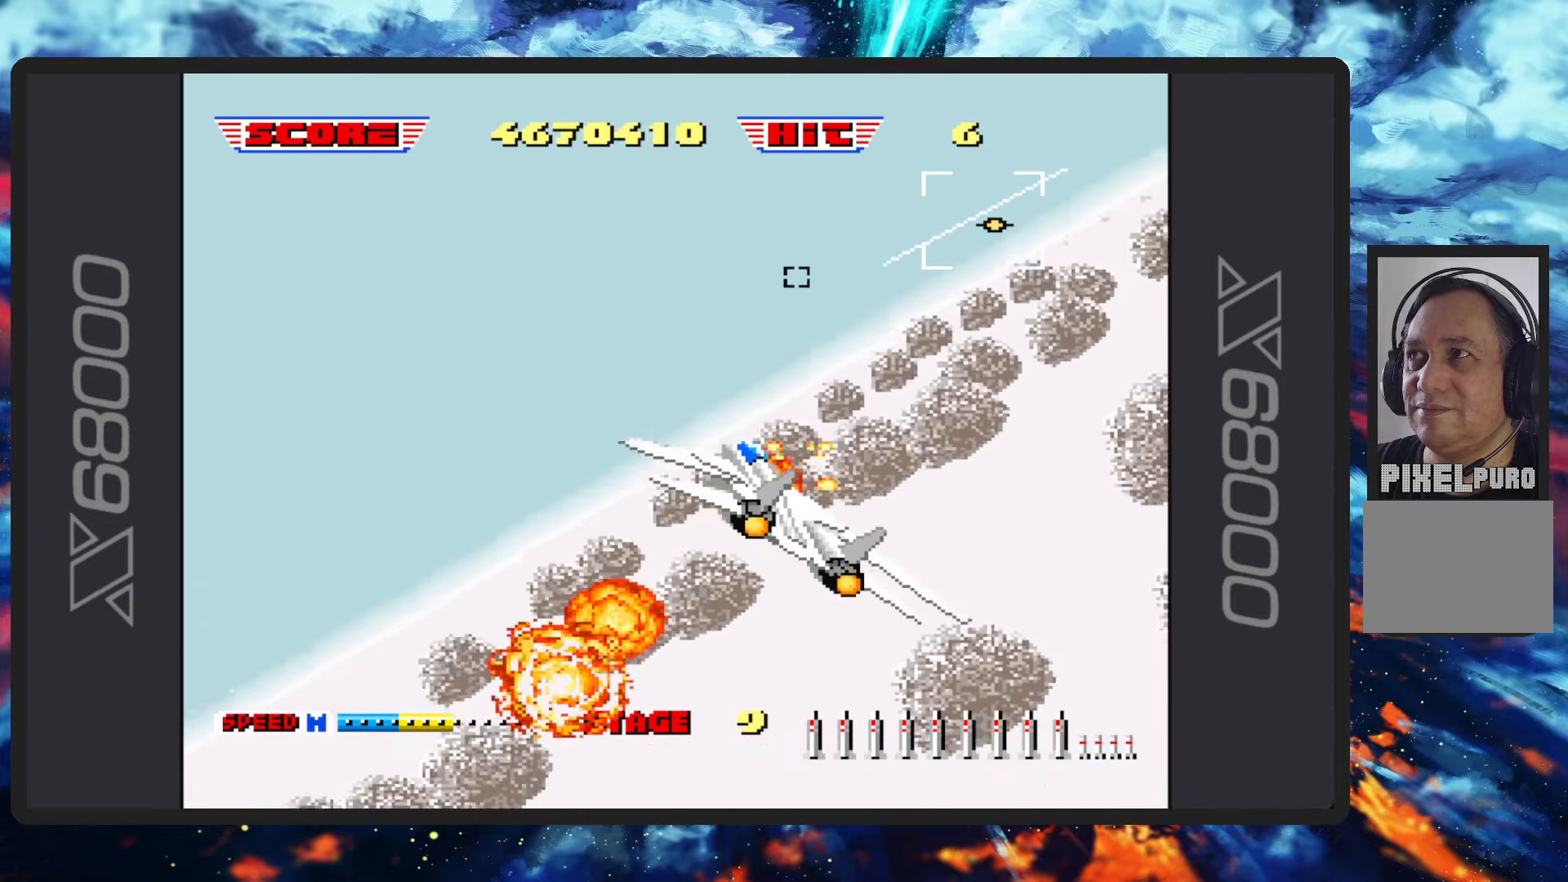
{"buttons": ["B"], "left_stick": "left", "events": [[184, "left_stick", "up-left"], [317, "left_stick", "left"]]}
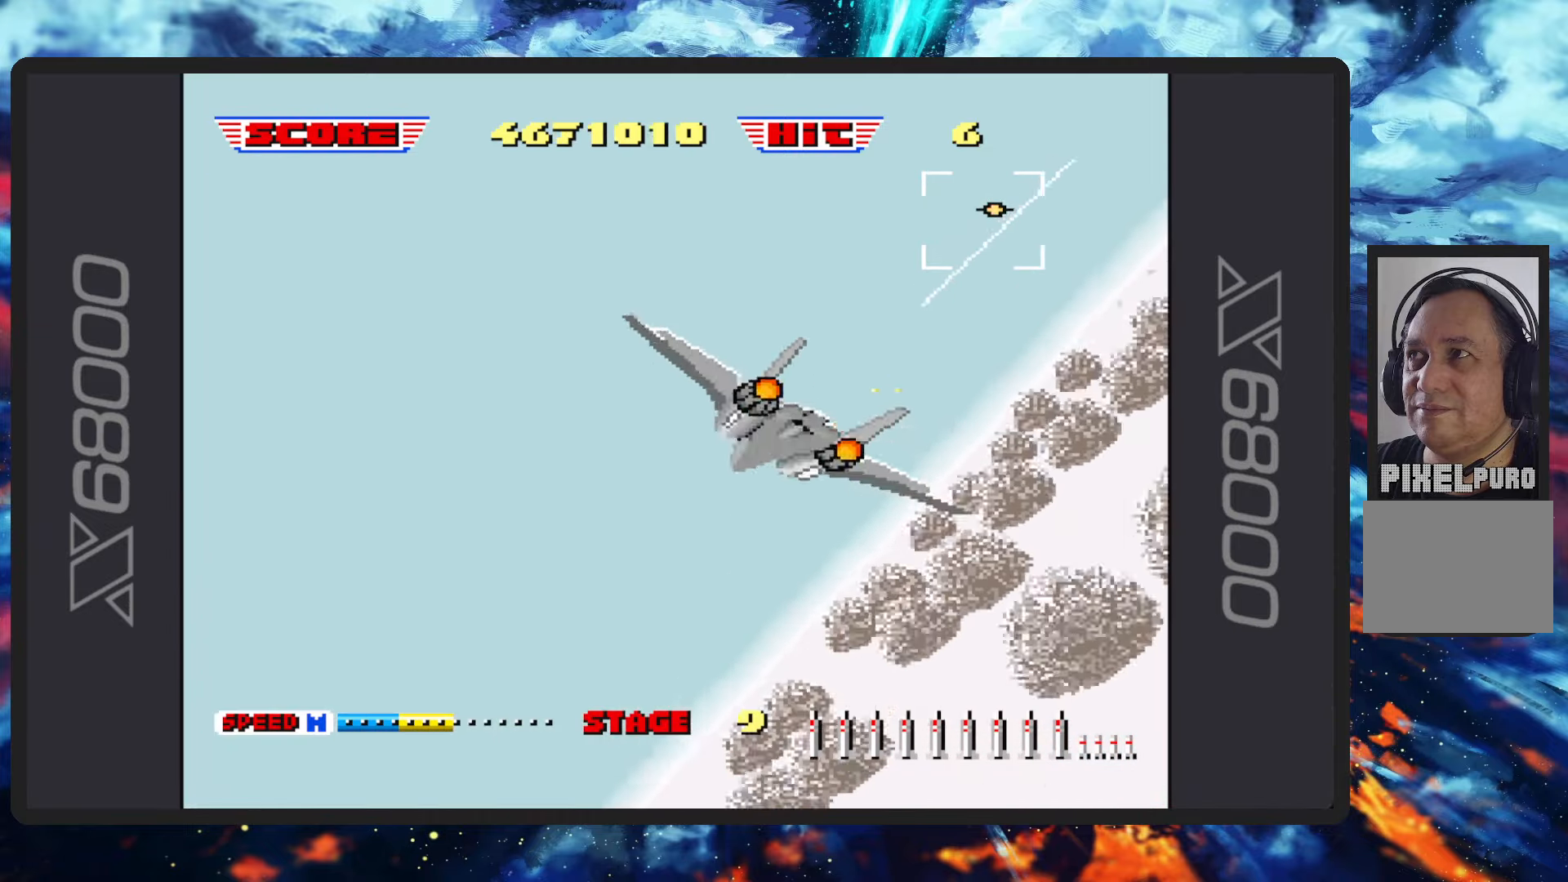
{"buttons": ["B"], "left_stick": "left", "events": []}
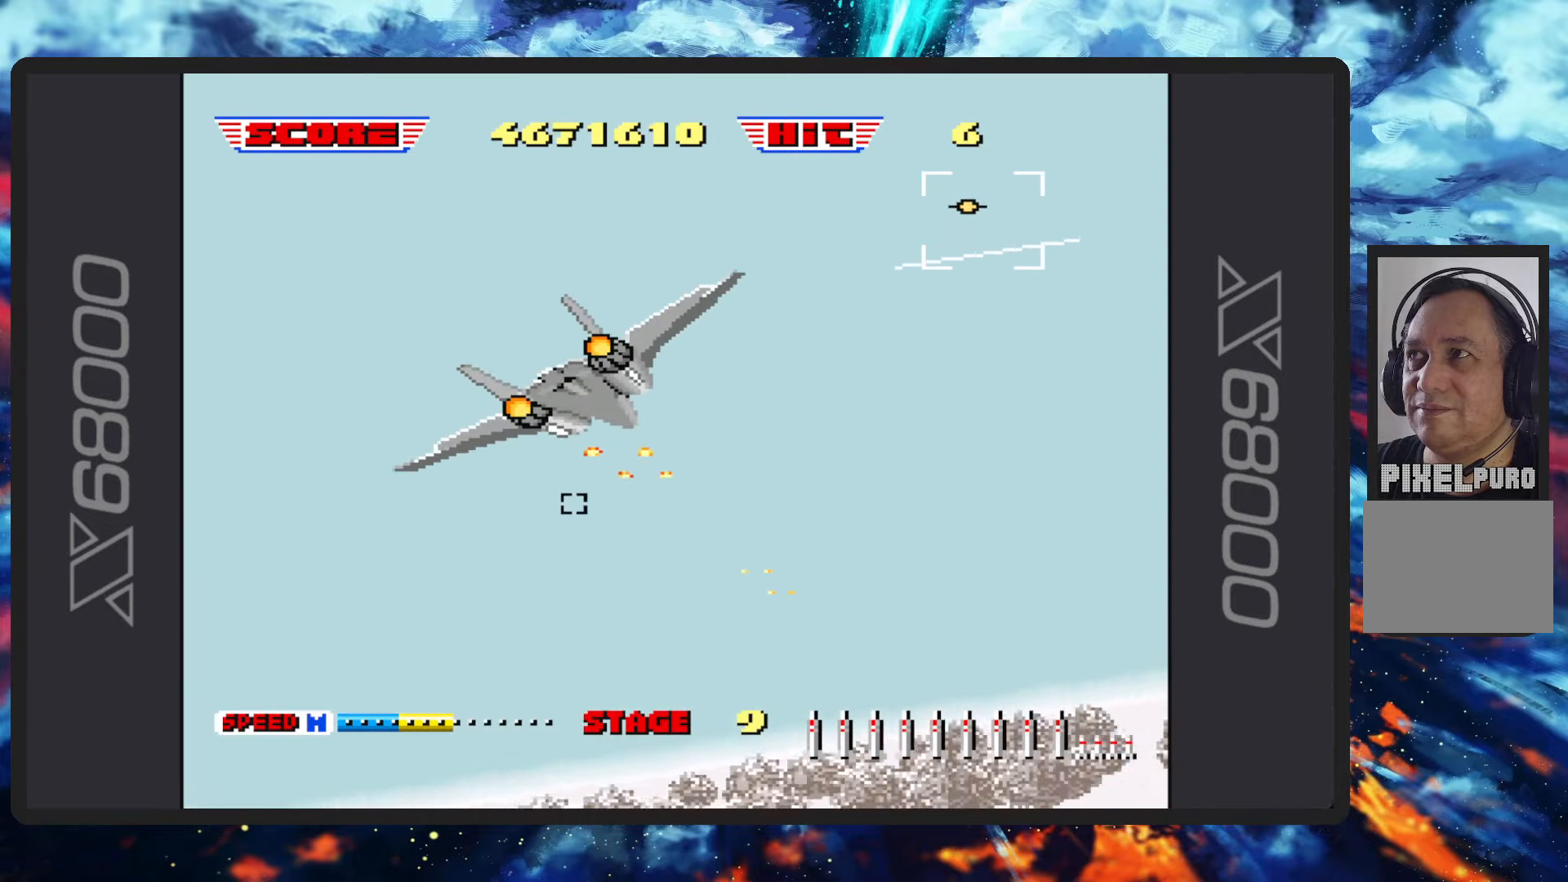
{"buttons": ["B"], "left_stick": "down-left", "events": [[234, "left_stick", "down-left"]]}
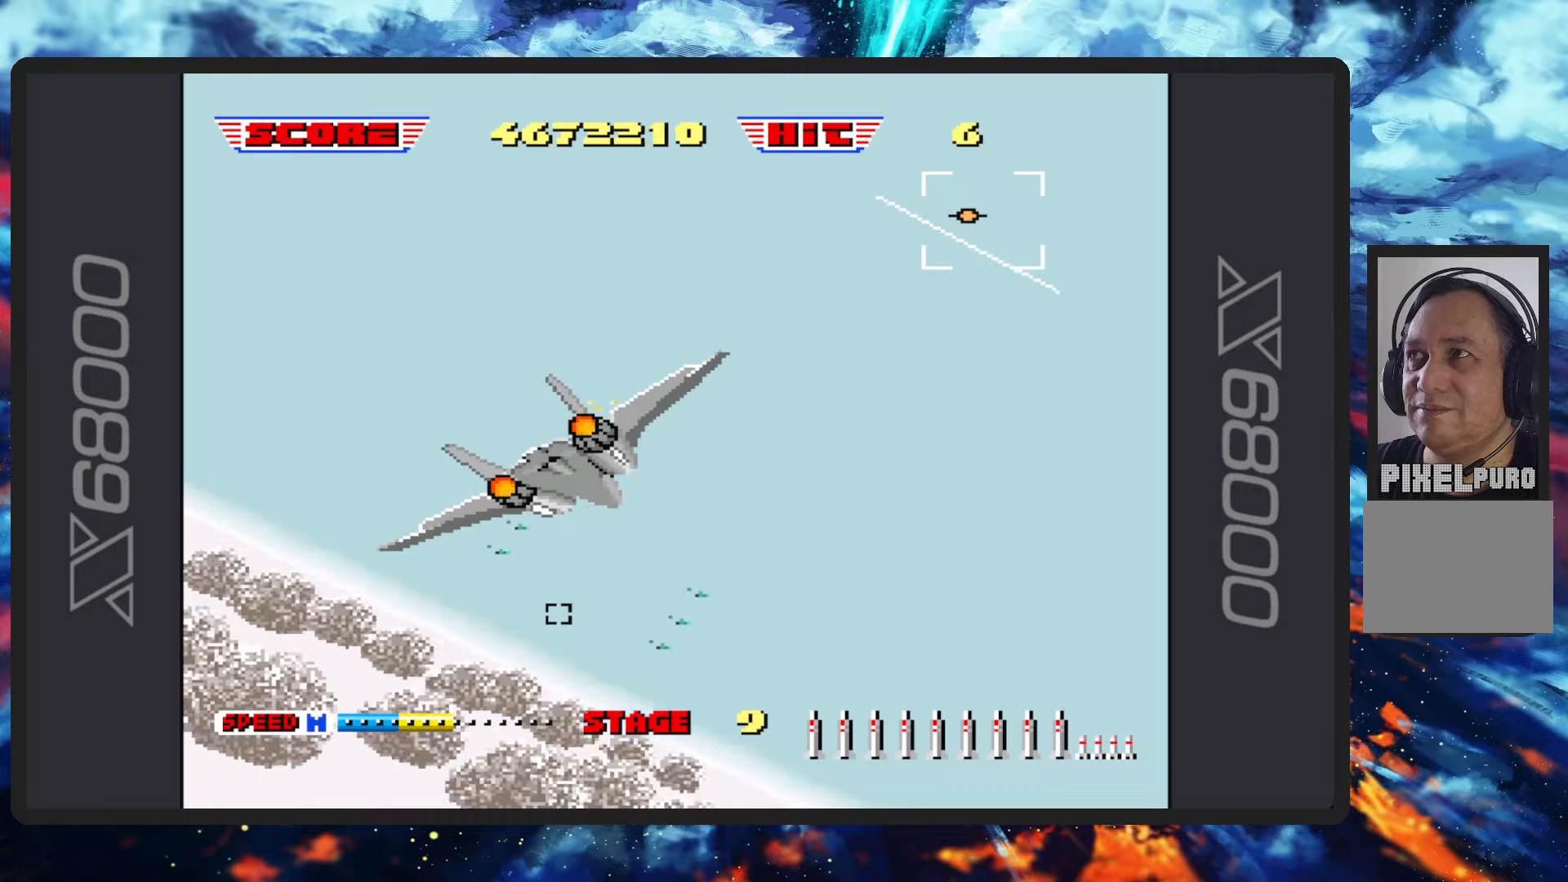
{"buttons": ["B"], "left_stick": "up-right", "events": [[33, "left_stick", "down"], [150, "left_stick", "right"], [333, "left_stick", "up-right"]]}
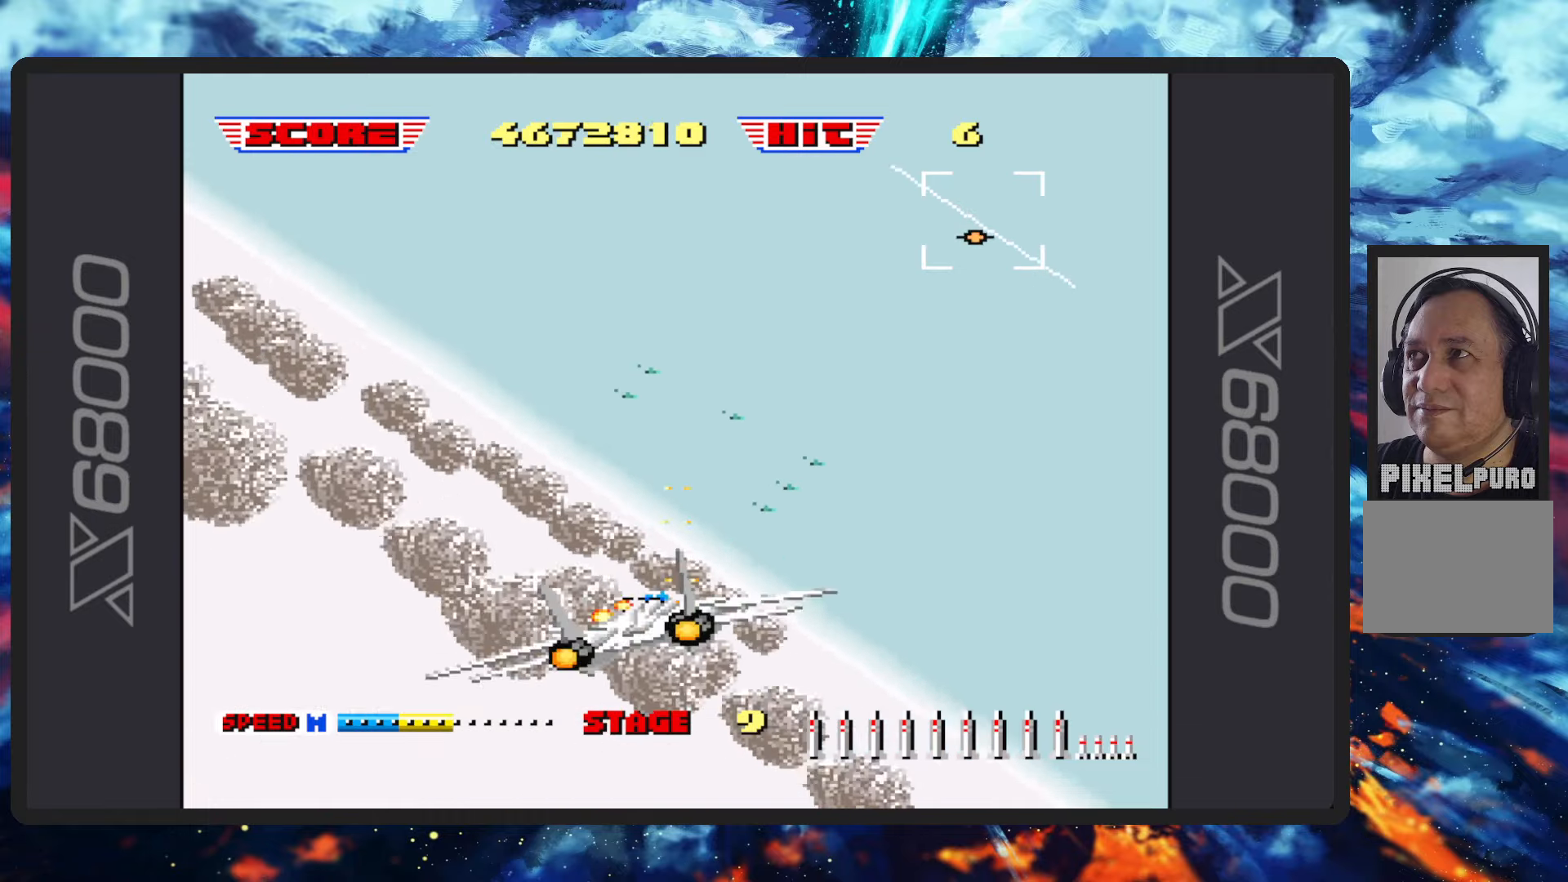
{"buttons": ["B"], "left_stick": "up-left", "events": [[134, "left_stick", "right"], [301, "left_stick", "up"], [367, "left_stick", "up-left"]]}
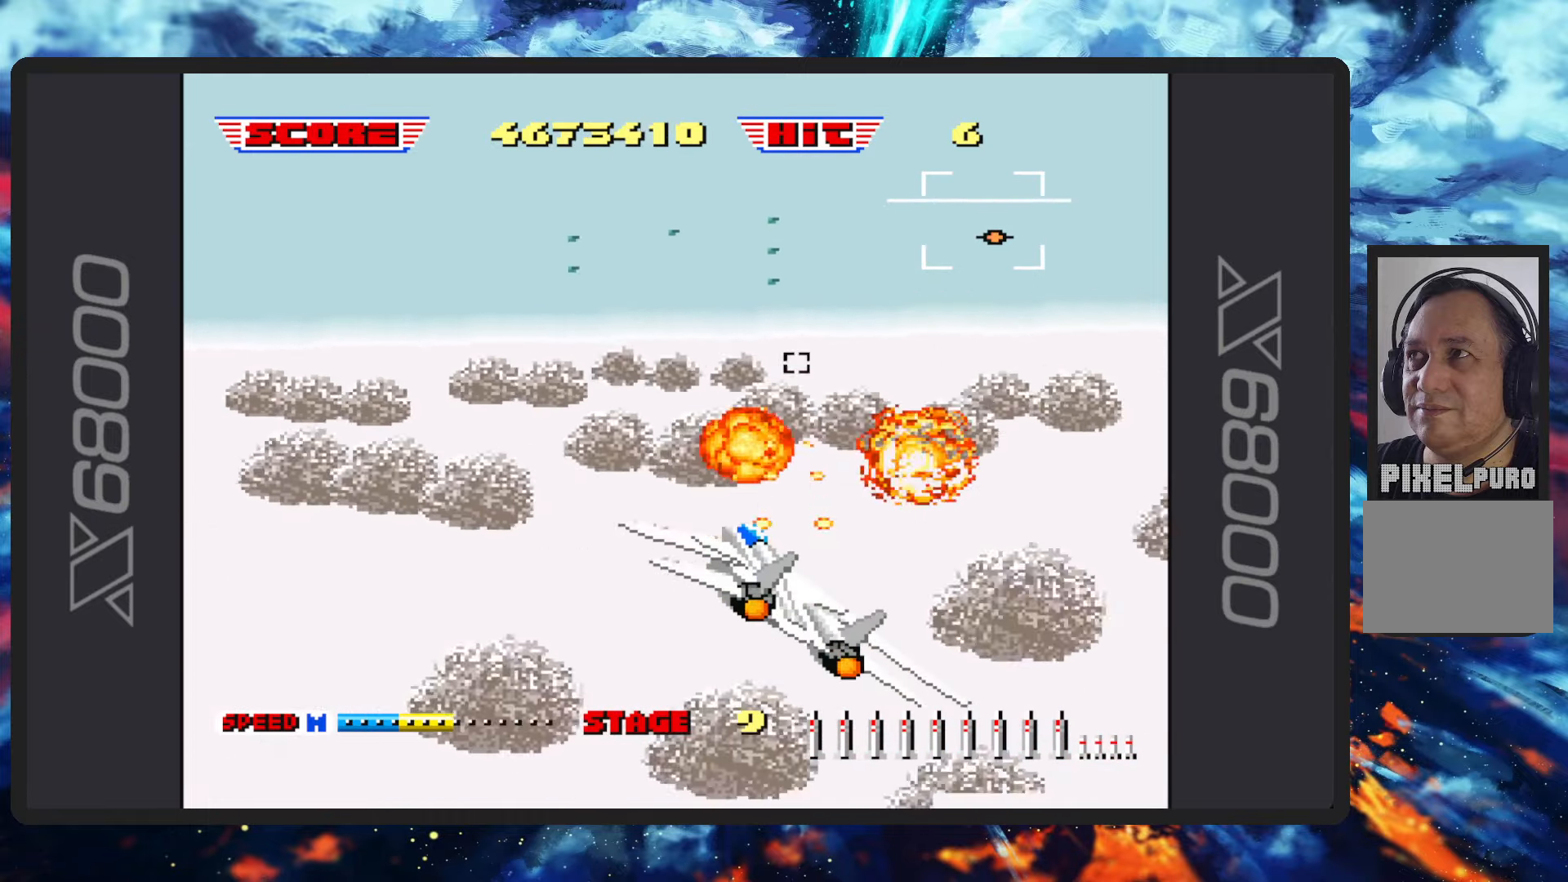
{"buttons": ["B"], "left_stick": "left", "events": [[67, "left_stick", "center"], [367, "left_stick", "left"]]}
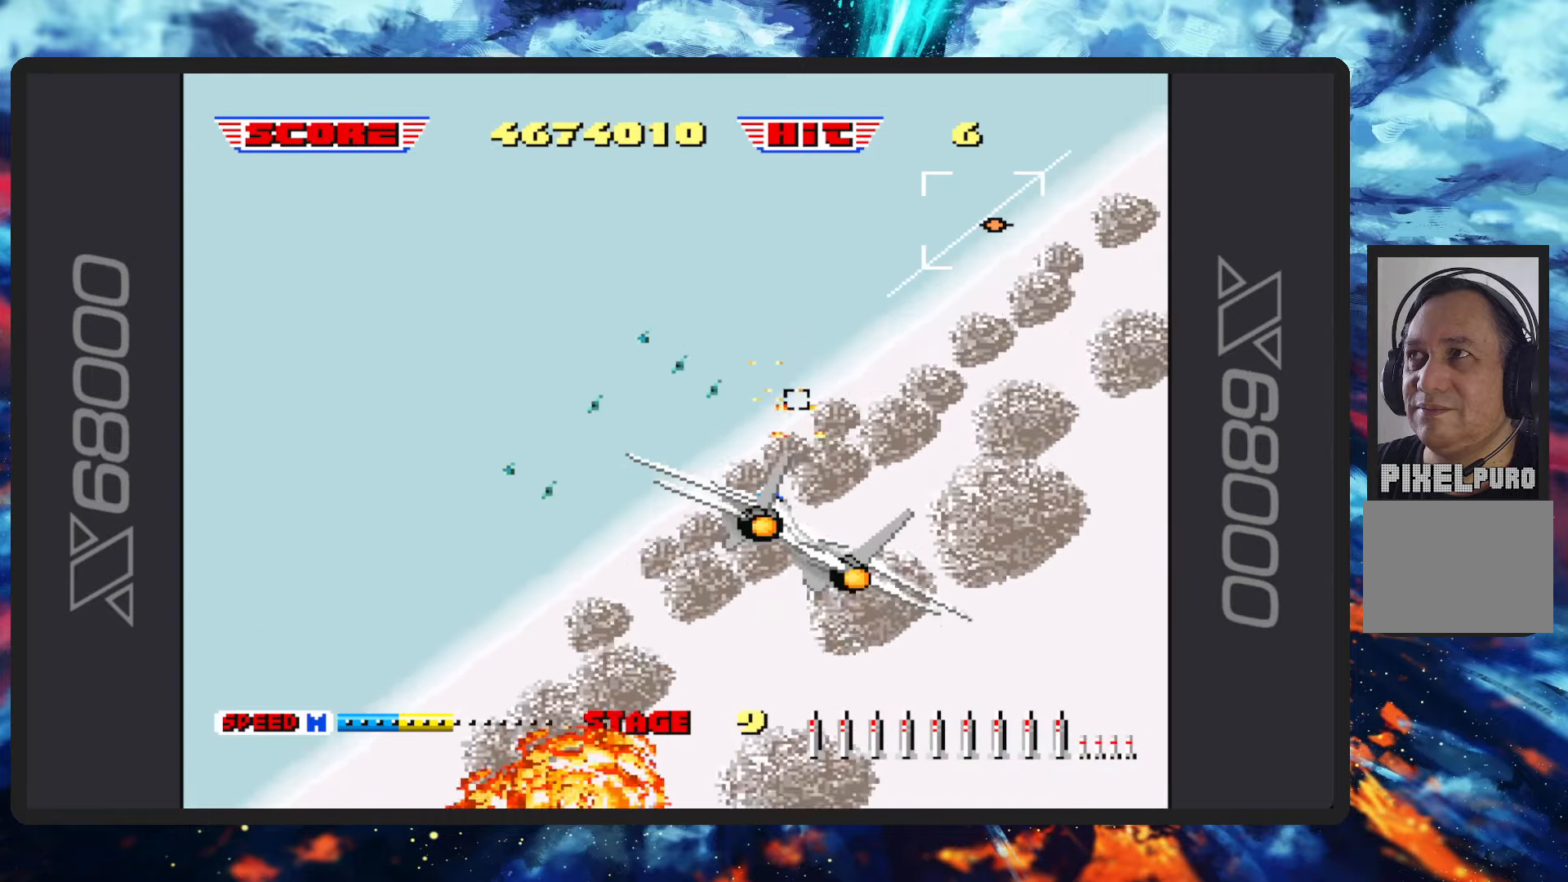
{"buttons": ["B"], "left_stick": "left", "events": [[351, "left_stick", "center"], [434, "B", "up"], [501, "B", "down"], [501, "left_stick", "left"]]}
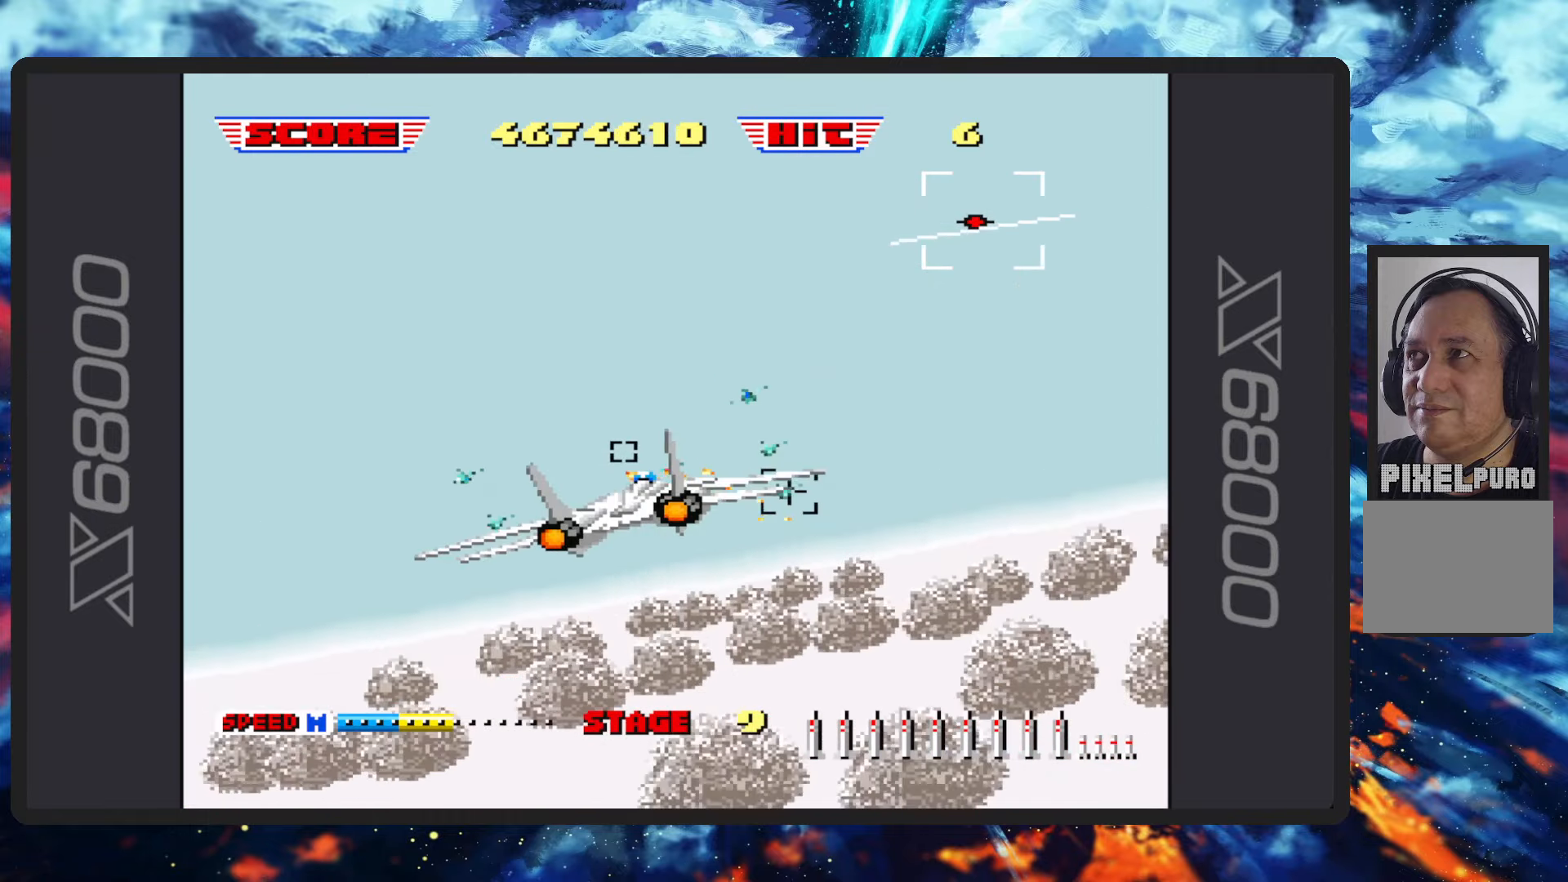
{"buttons": ["B"], "left_stick": "up-left", "events": [[16, "Y", "down"], [16, "left_stick", "up-left"], [150, "Y", "up"]]}